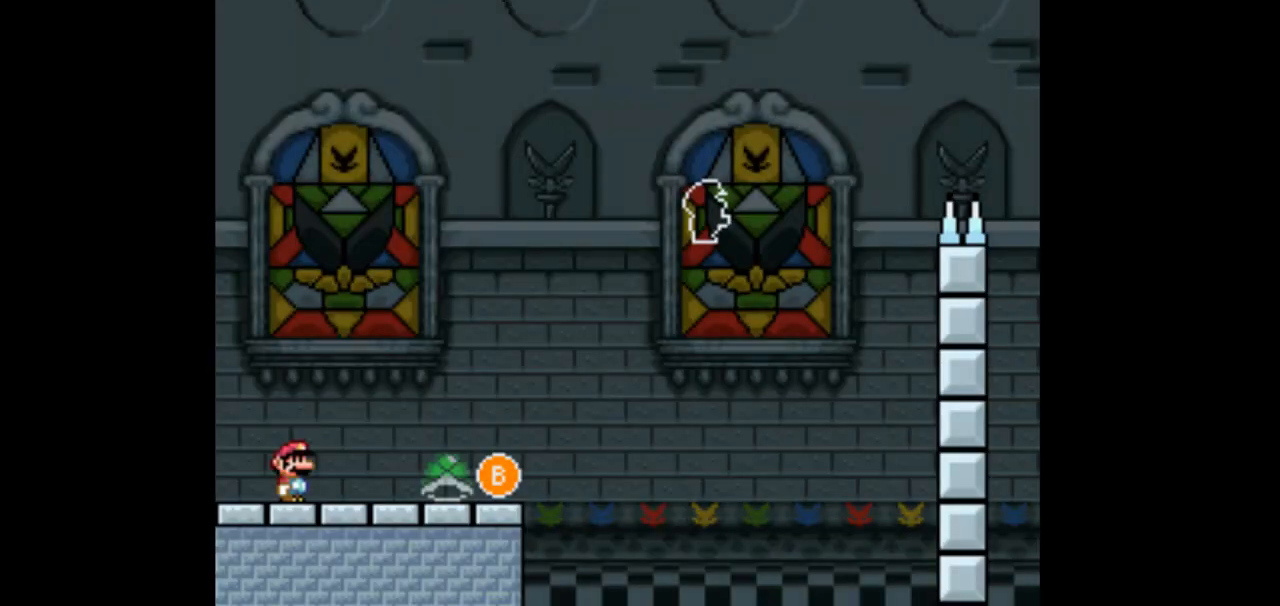
Gameplay with a controller (Nintendo layout); each line is a JSON object with the inputs held at the frame after it. "events" lists button and stick changes between this image and that frame as [ms after this image, input, new state], when the widget could be followed in between. Not read: L3 R3.
{"buttons": ["Y", "DPAD_RIGHT"], "events": [[167, "Y", "down"], [200, "DPAD_RIGHT", "down"]]}
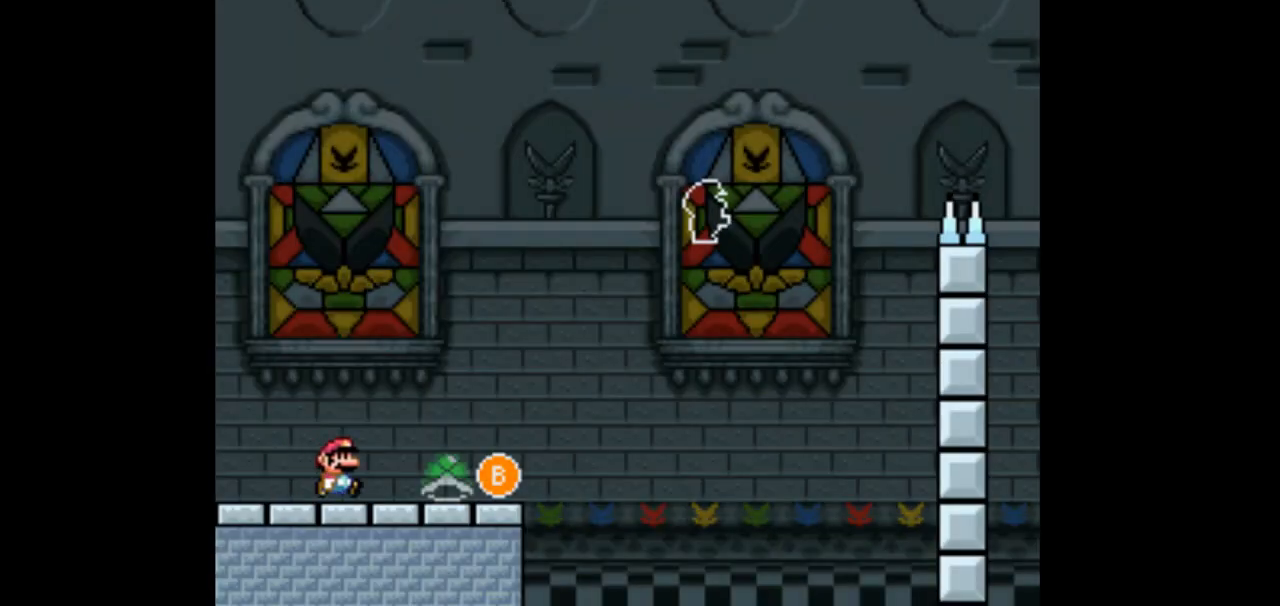
{"buttons": ["B", "Y", "DPAD_RIGHT"], "events": [[367, "B", "down"]]}
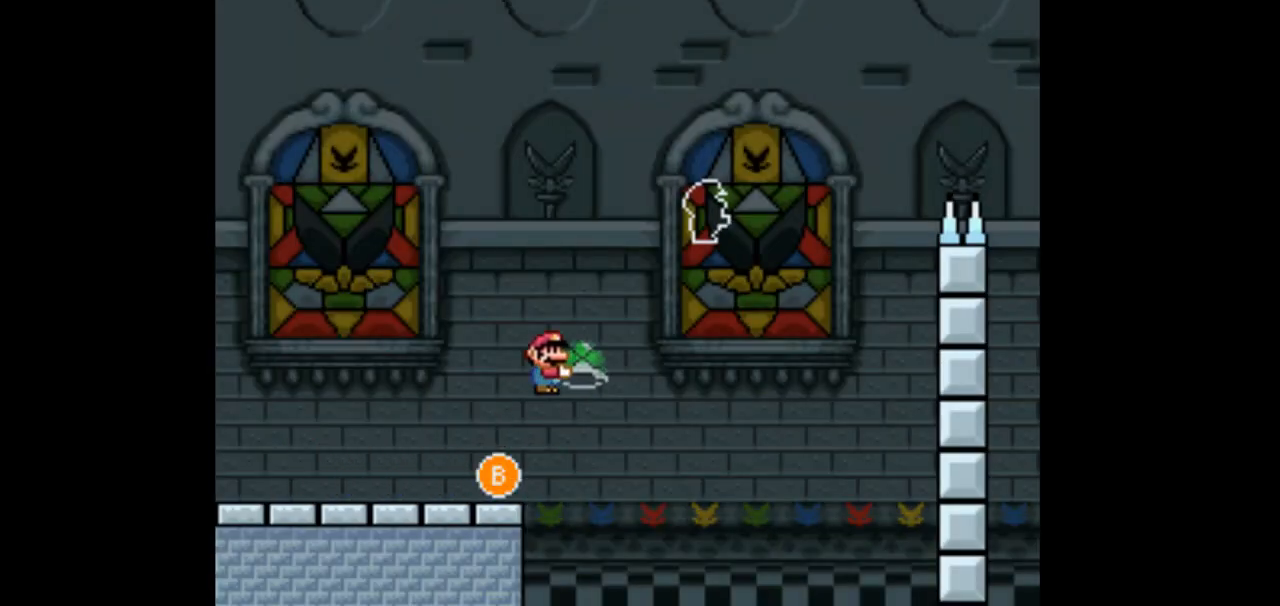
{"buttons": ["B", "DPAD_RIGHT"], "events": [[400, "Y", "up"]]}
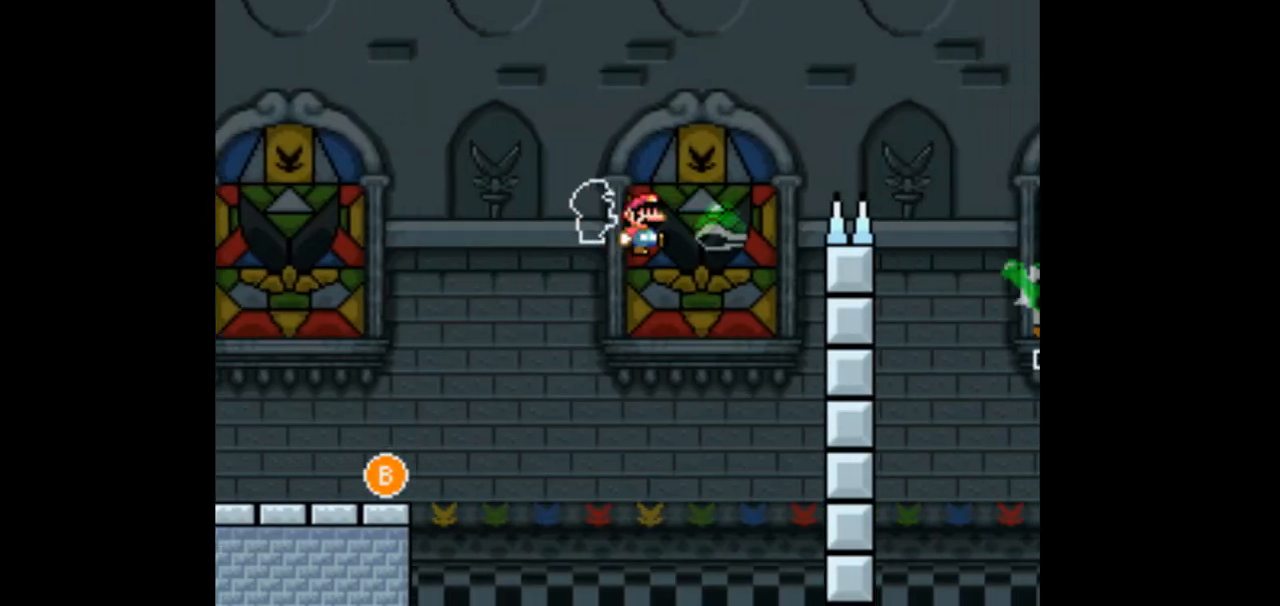
{"buttons": ["B", "Y", "DPAD_RIGHT"], "events": [[33, "Y", "down"]]}
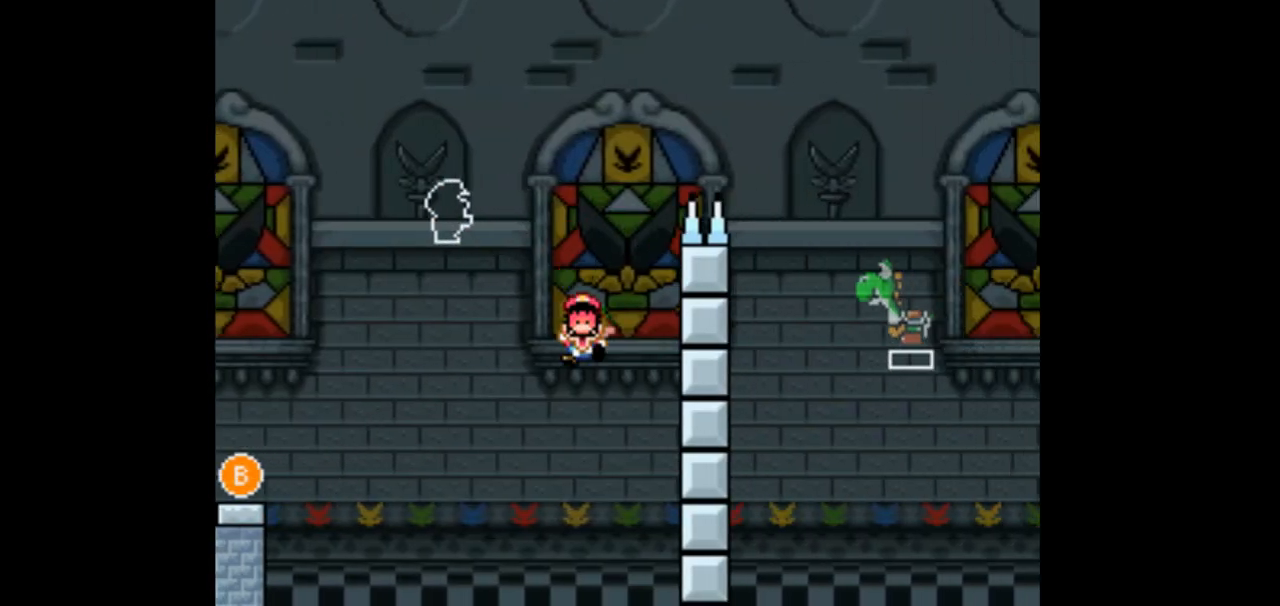
{"buttons": ["Y", "DPAD_RIGHT"], "events": [[100, "B", "up"], [133, "DPAD_RIGHT", "up"], [433, "DPAD_RIGHT", "down"]]}
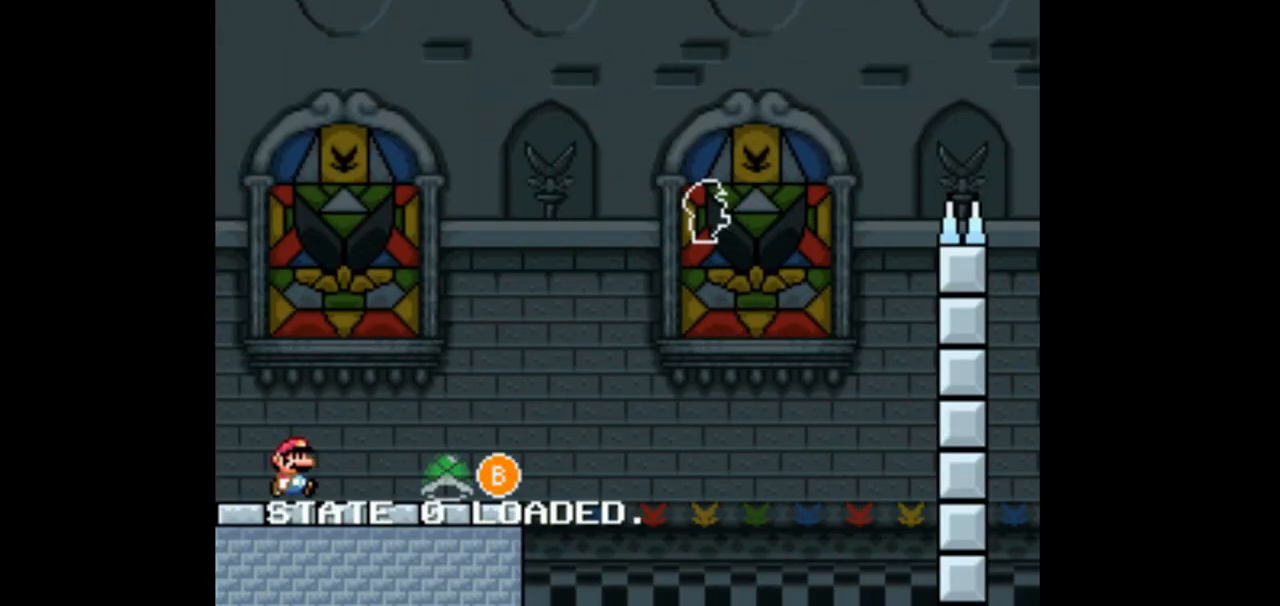
{"buttons": ["Y", "DPAD_RIGHT"], "events": []}
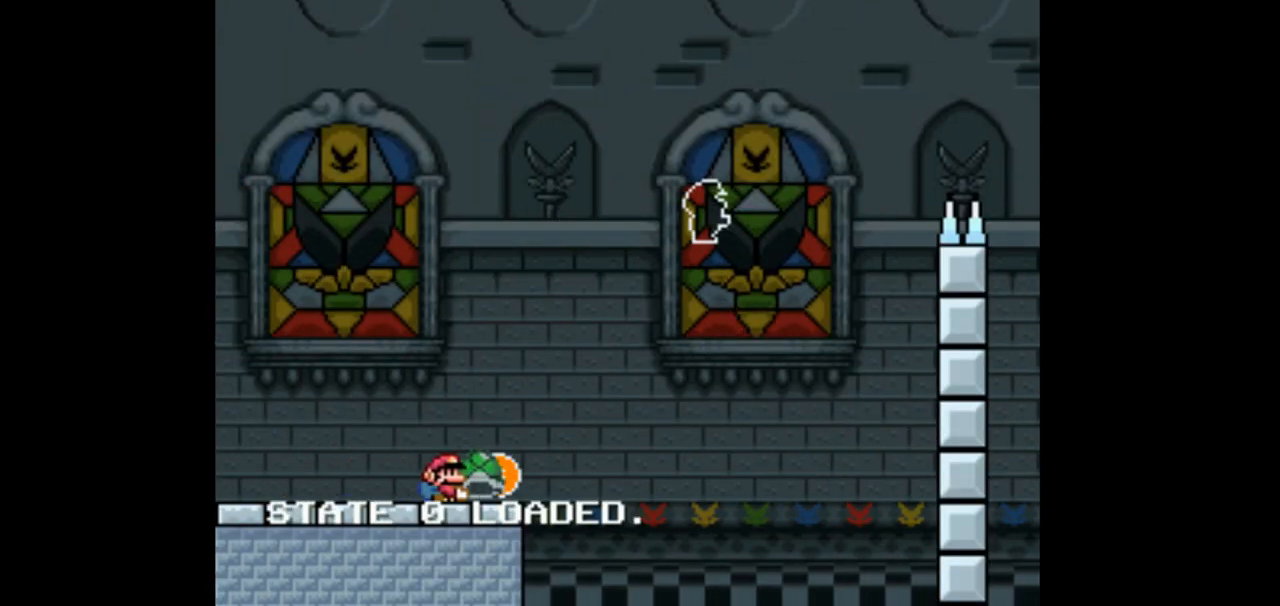
{"buttons": ["B", "Y", "DPAD_RIGHT"], "events": [[133, "B", "down"]]}
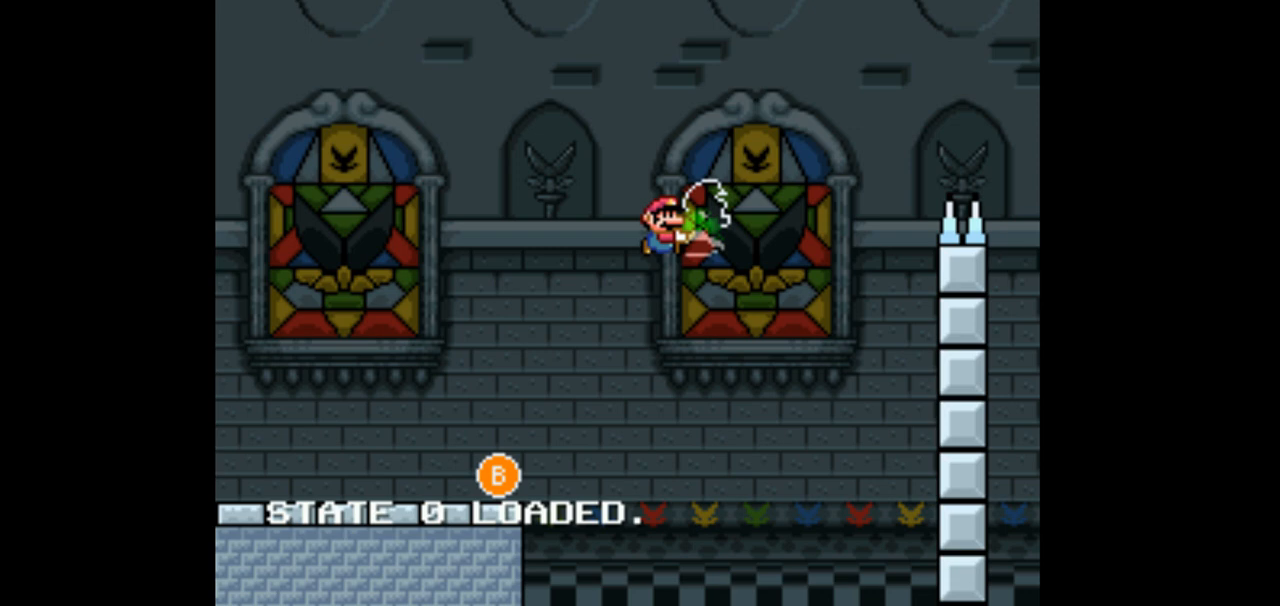
{"buttons": ["B", "Y", "DPAD_RIGHT"], "events": [[133, "Y", "up"], [233, "Y", "down"]]}
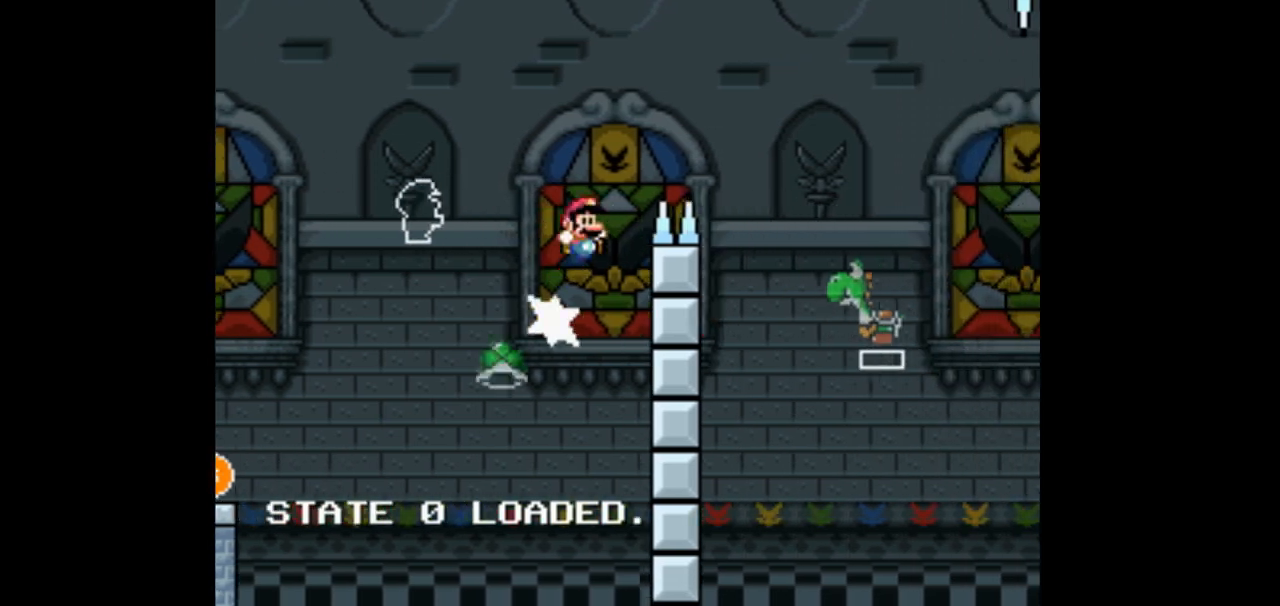
{"buttons": ["B", "Y", "DPAD_RIGHT"], "events": []}
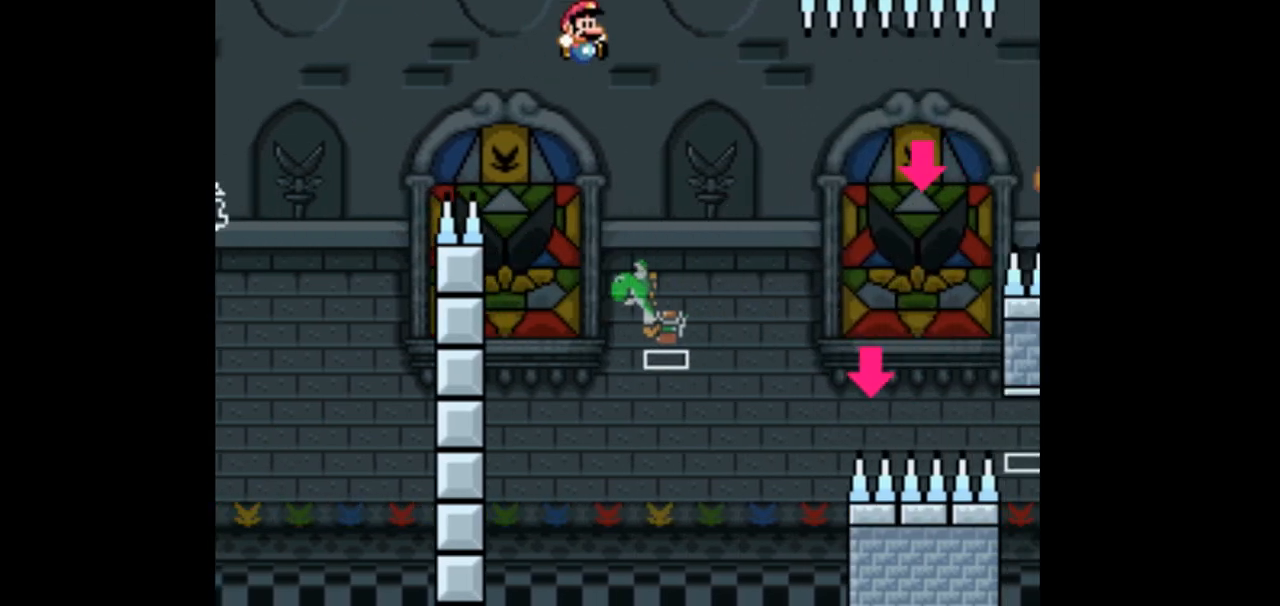
{"buttons": ["B", "Y", "DPAD_RIGHT"], "events": [[100, "DPAD_RIGHT", "up"], [100, "DPAD_UP", "down"], [133, "DPAD_LEFT", "down"], [133, "DPAD_UP", "up"], [233, "DPAD_UP", "down"], [267, "DPAD_LEFT", "up"], [300, "DPAD_RIGHT", "down"], [300, "DPAD_UP", "up"]]}
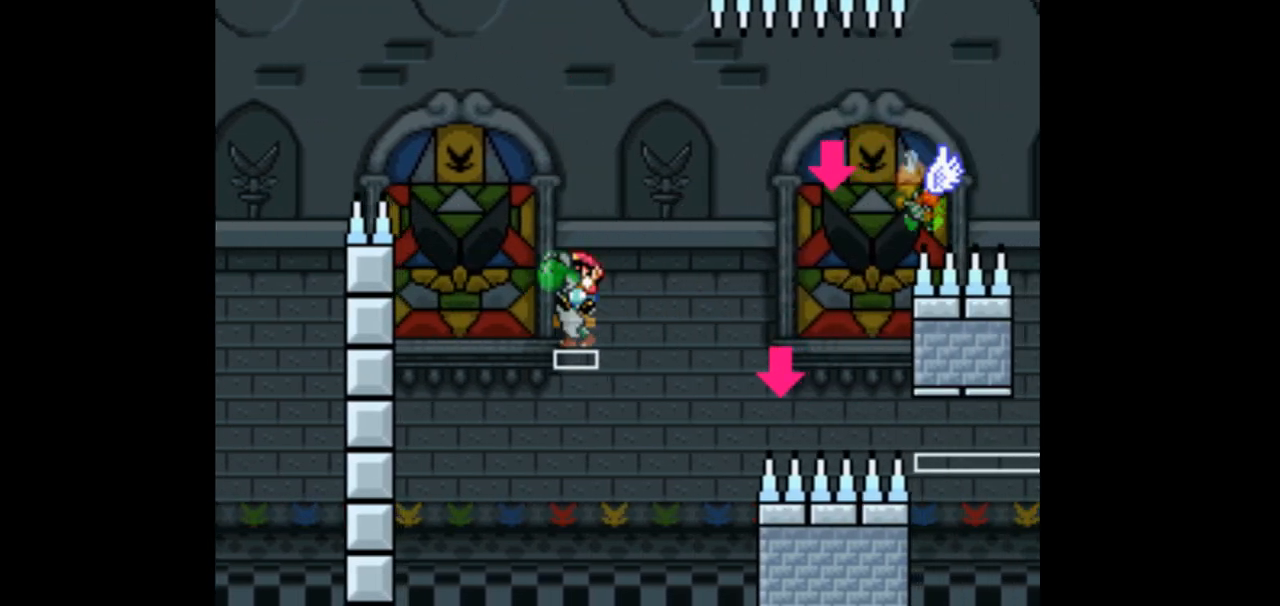
{"buttons": ["A", "DPAD_RIGHT"], "events": [[100, "DPAD_UP", "down"], [267, "Y", "up"], [300, "A", "down"], [300, "B", "up"], [400, "DPAD_UP", "up"]]}
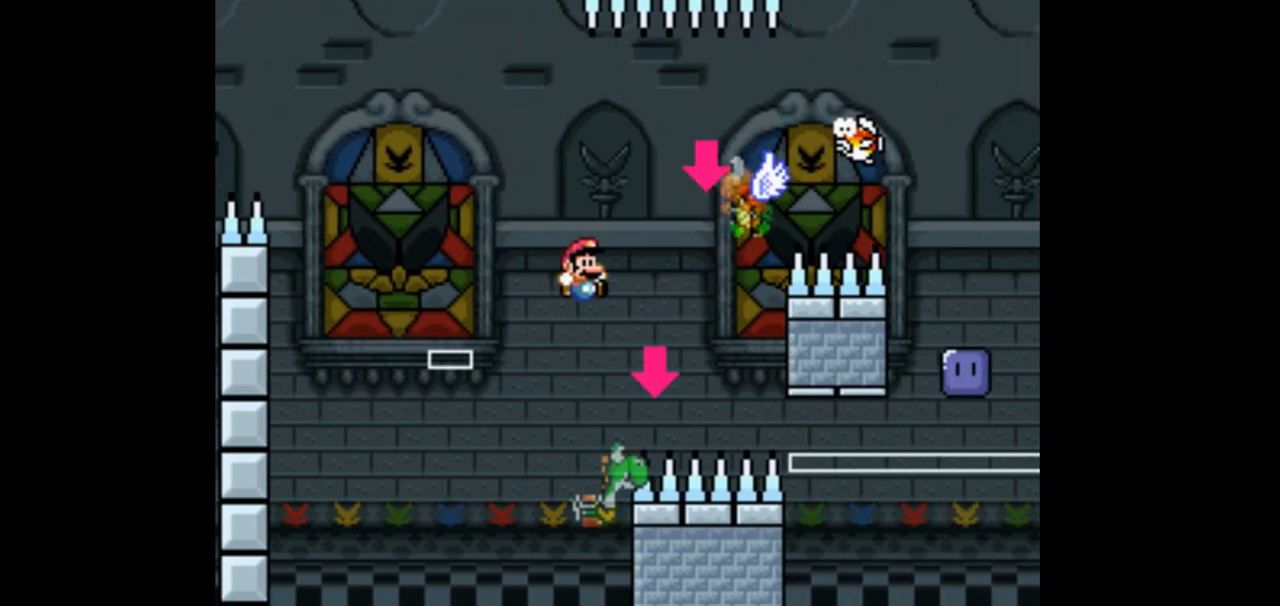
{"buttons": ["DPAD_LEFT"], "events": [[267, "DPAD_RIGHT", "up"], [333, "A", "up"], [433, "DPAD_LEFT", "down"]]}
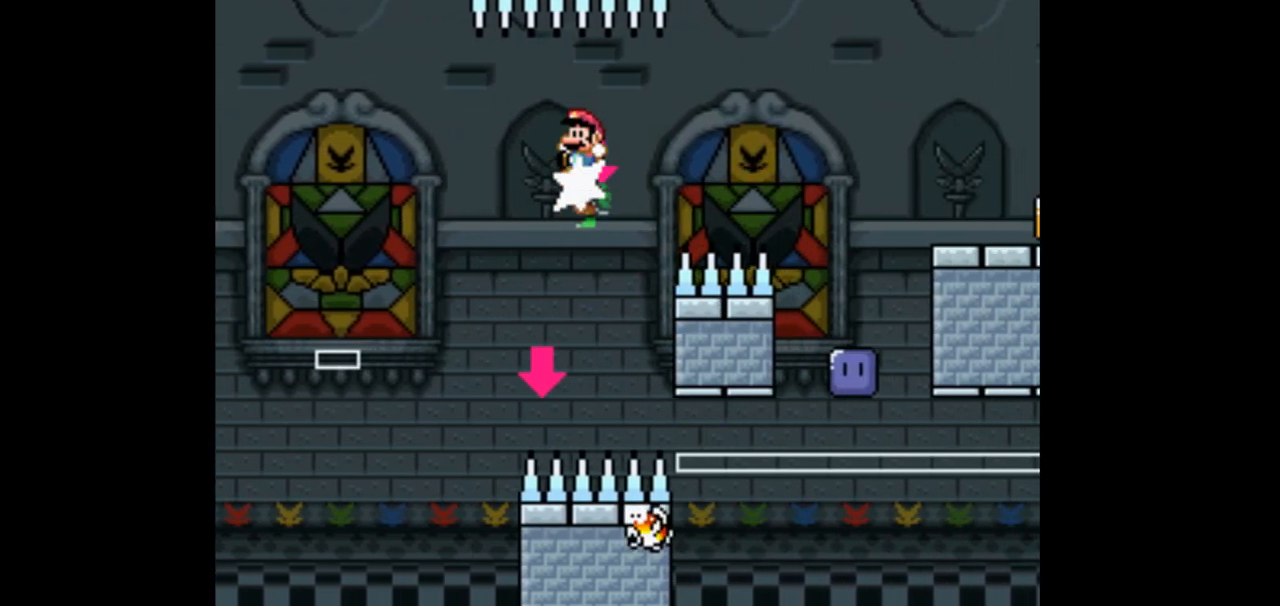
{"buttons": ["B", "Y"], "events": [[167, "DPAD_LEFT", "up"], [267, "Y", "down"], [300, "DPAD_RIGHT", "down"], [333, "B", "down"], [500, "DPAD_RIGHT", "up"]]}